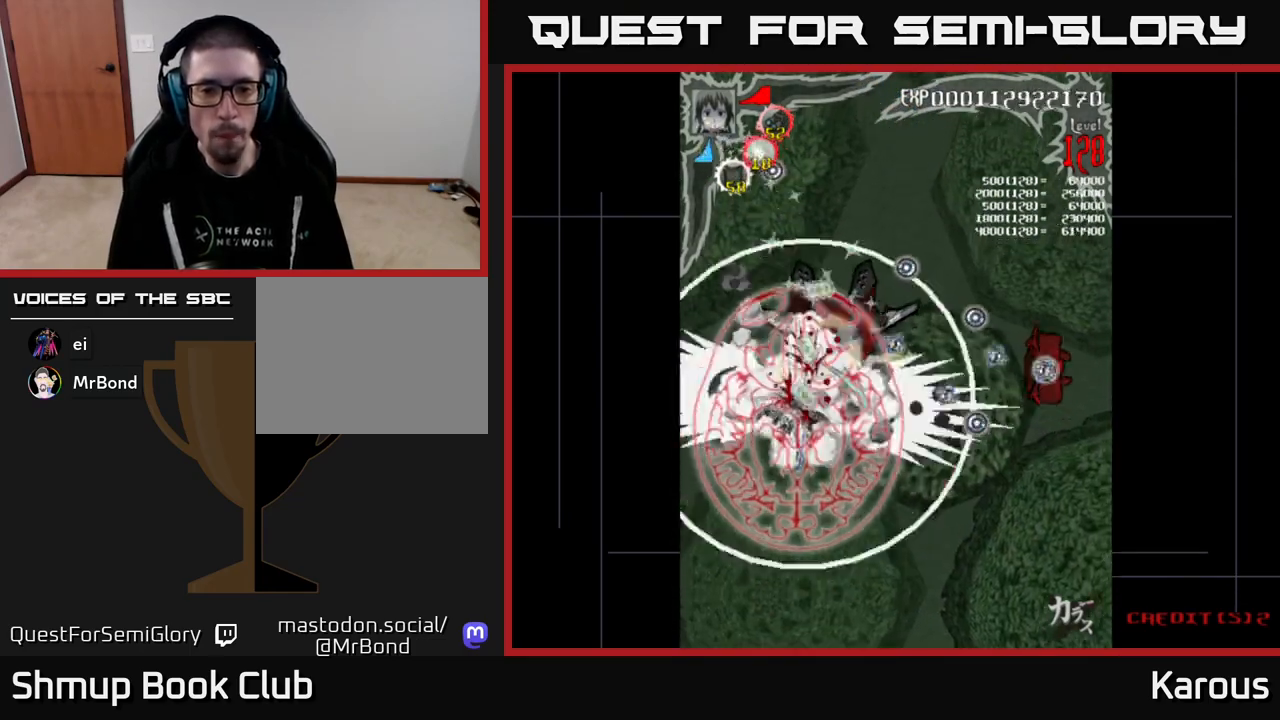
Gameplay with a controller (Xbox layout); each line is a JSON object with the inputs held at the frame after it. "events" lists button and stick changes between this image and that frame as [ms after this image, input, new state], when the widget could be followed in between. Not read: left_stick right_stick.
{"buttons": ["B", "DPAD_DOWN"], "events": [[133, "DPAD_RIGHT", "up"], [233, "DPAD_LEFT", "down"], [250, "DPAD_UP", "up"], [267, "DPAD_LEFT", "up"], [283, "DPAD_DOWN", "down"], [383, "DPAD_RIGHT", "down"], [400, "DPAD_RIGHT", "up"]]}
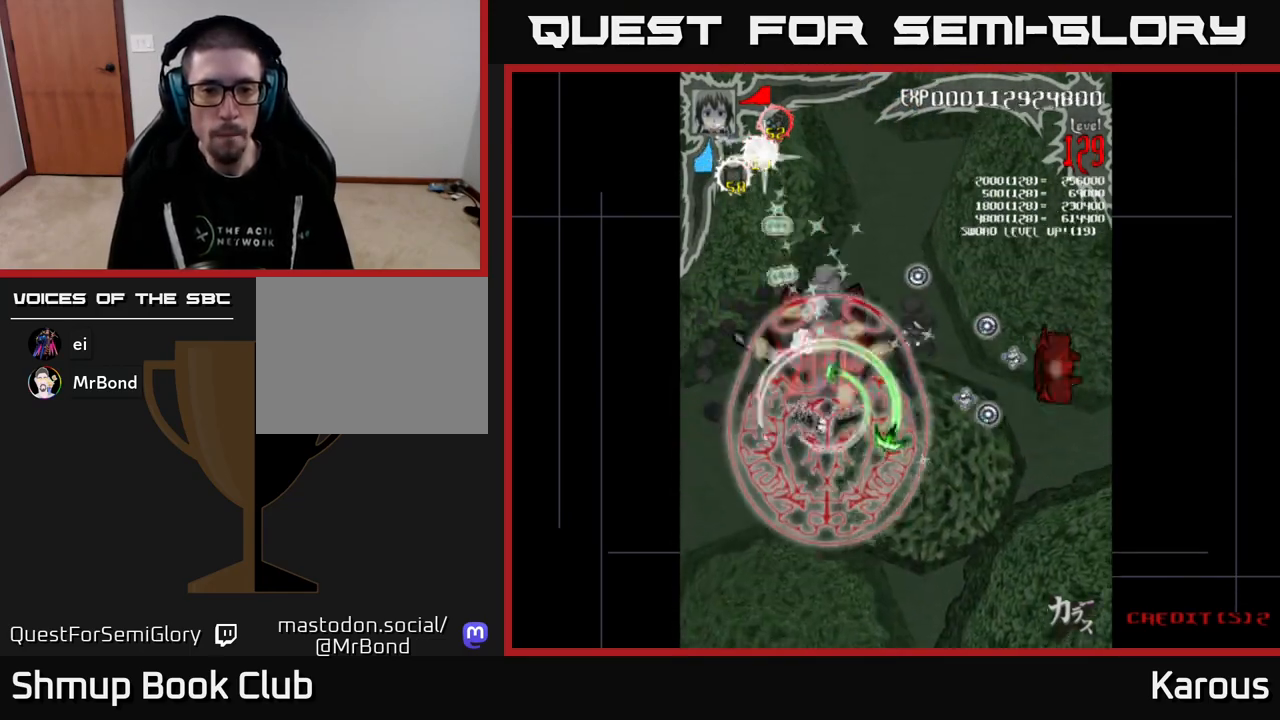
{"buttons": ["B", "DPAD_DOWN"], "events": [[17, "DPAD_LEFT", "down"], [83, "DPAD_LEFT", "up"], [133, "DPAD_DOWN", "up"], [150, "DPAD_UP", "down"], [400, "DPAD_UP", "up"], [450, "DPAD_DOWN", "down"]]}
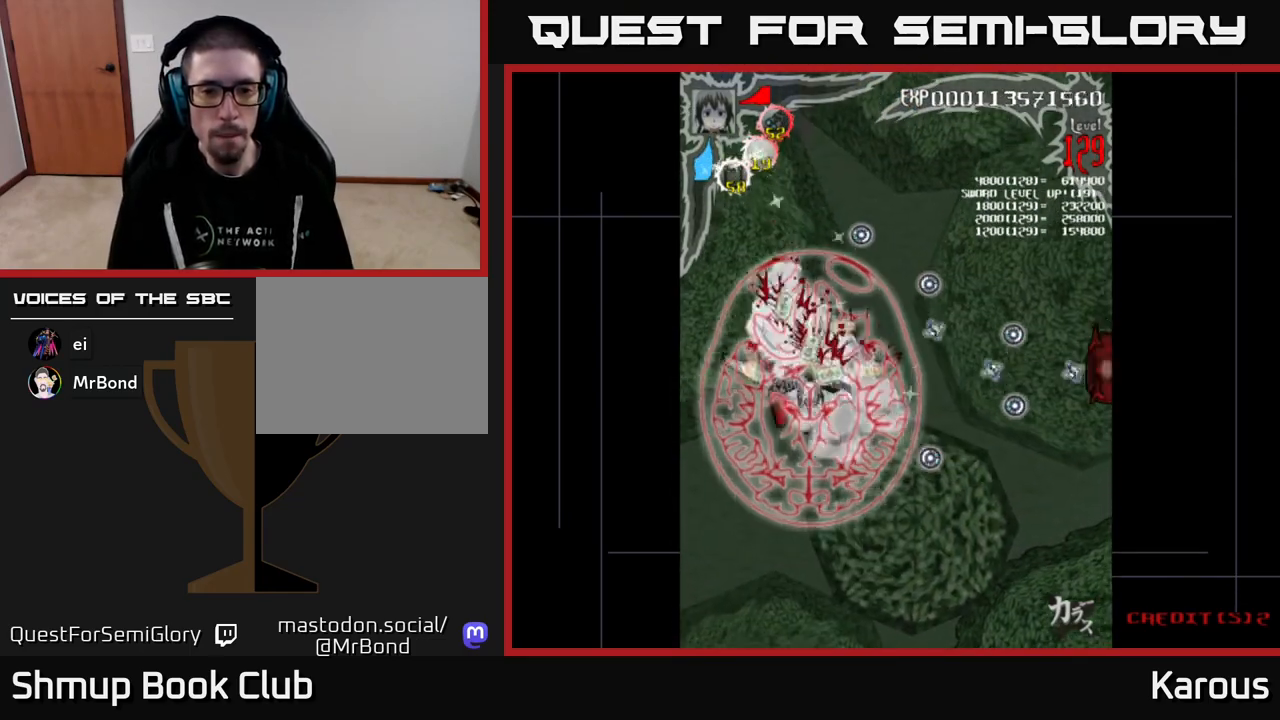
{"buttons": ["B", "DPAD_DOWN"], "events": [[50, "DPAD_LEFT", "down"], [117, "DPAD_DOWN", "up"], [150, "DPAD_LEFT", "up"], [150, "DPAD_UP", "down"], [233, "DPAD_RIGHT", "down"], [317, "DPAD_RIGHT", "up"], [333, "DPAD_UP", "up"], [367, "DPAD_DOWN", "down"]]}
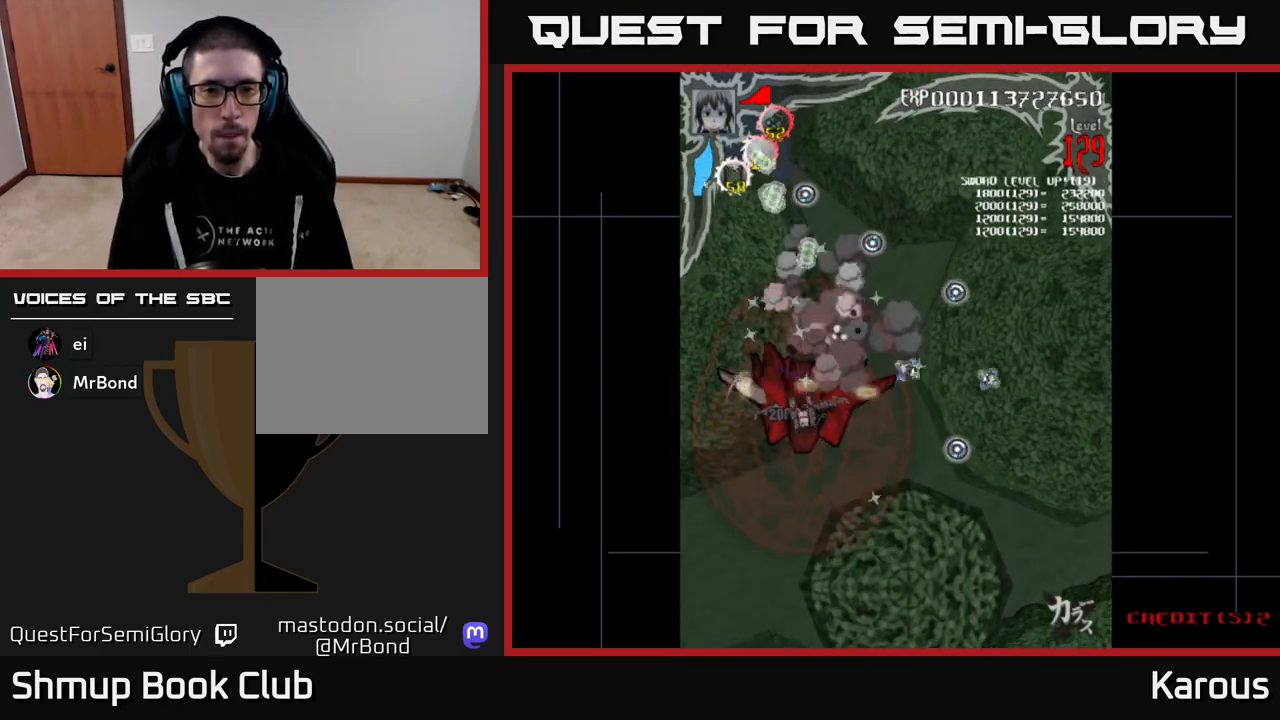
{"buttons": ["B"], "events": [[50, "DPAD_RIGHT", "down"], [100, "DPAD_RIGHT", "up"], [183, "DPAD_DOWN", "up"], [217, "DPAD_UP", "down"], [350, "DPAD_UP", "up"]]}
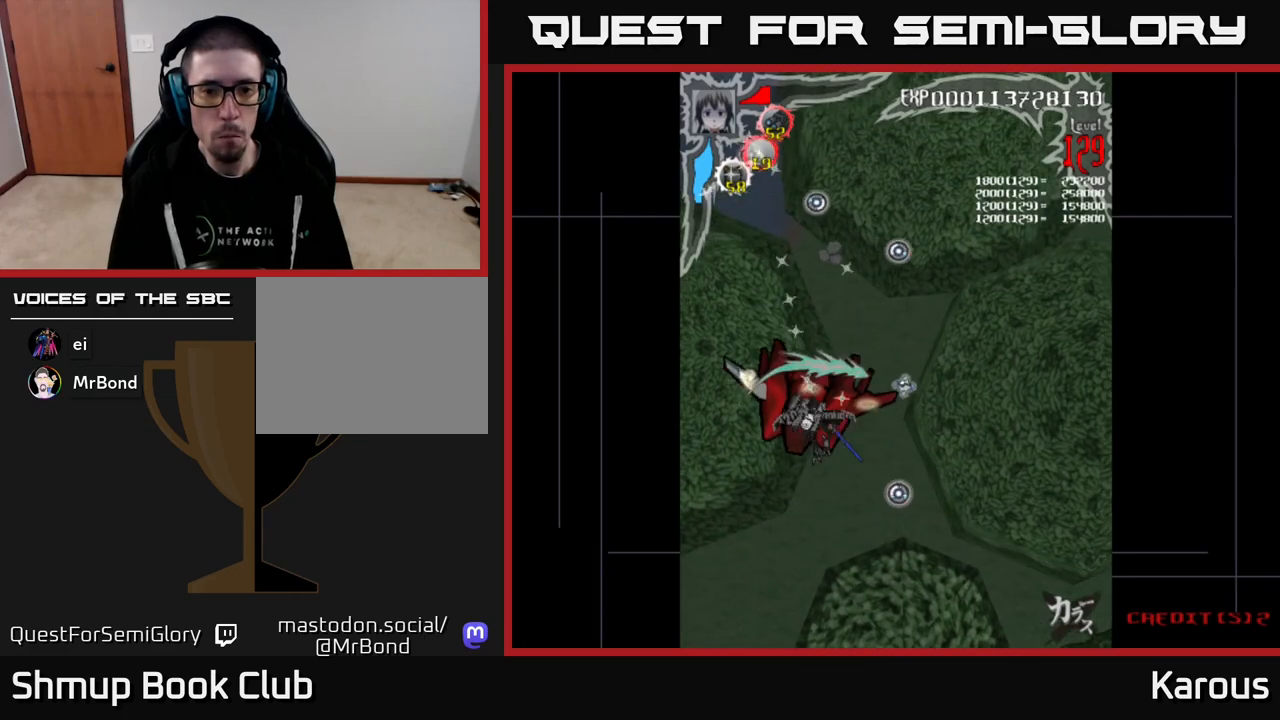
{"buttons": ["B"], "events": [[183, "DPAD_DOWN", "down"], [317, "DPAD_DOWN", "up"]]}
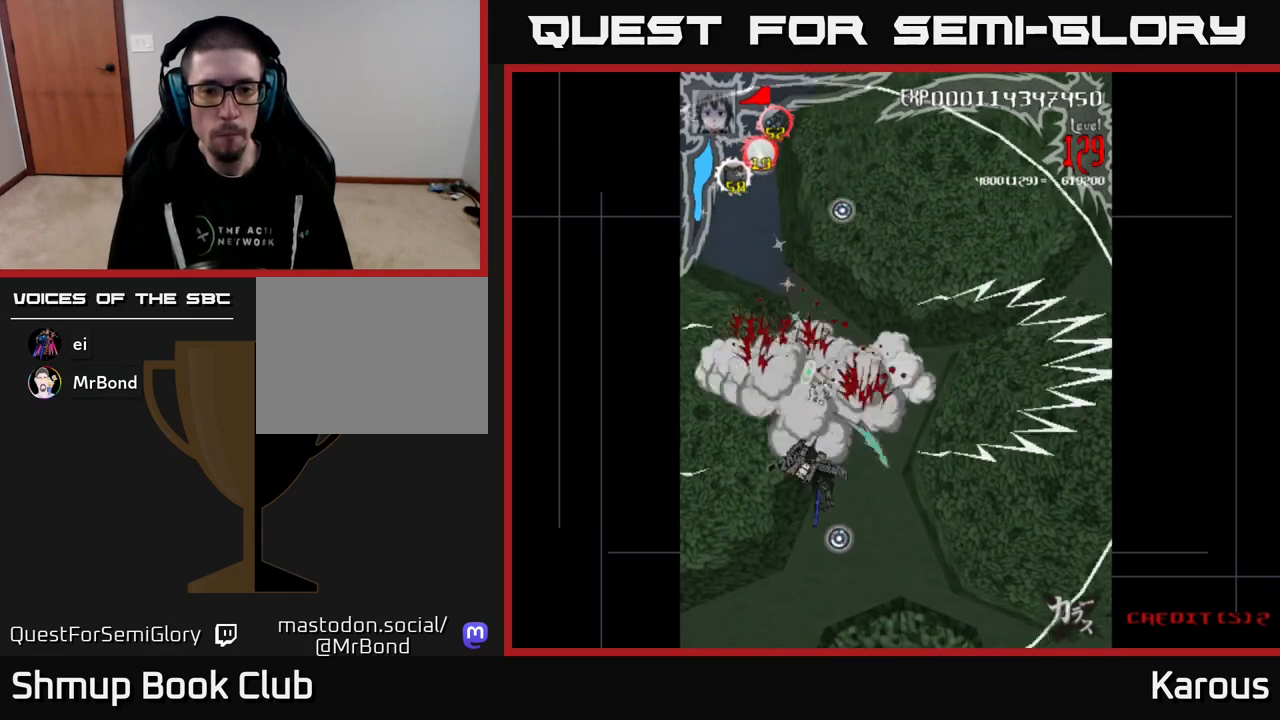
{"buttons": ["B", "DPAD_UP"], "events": [[417, "DPAD_UP", "down"]]}
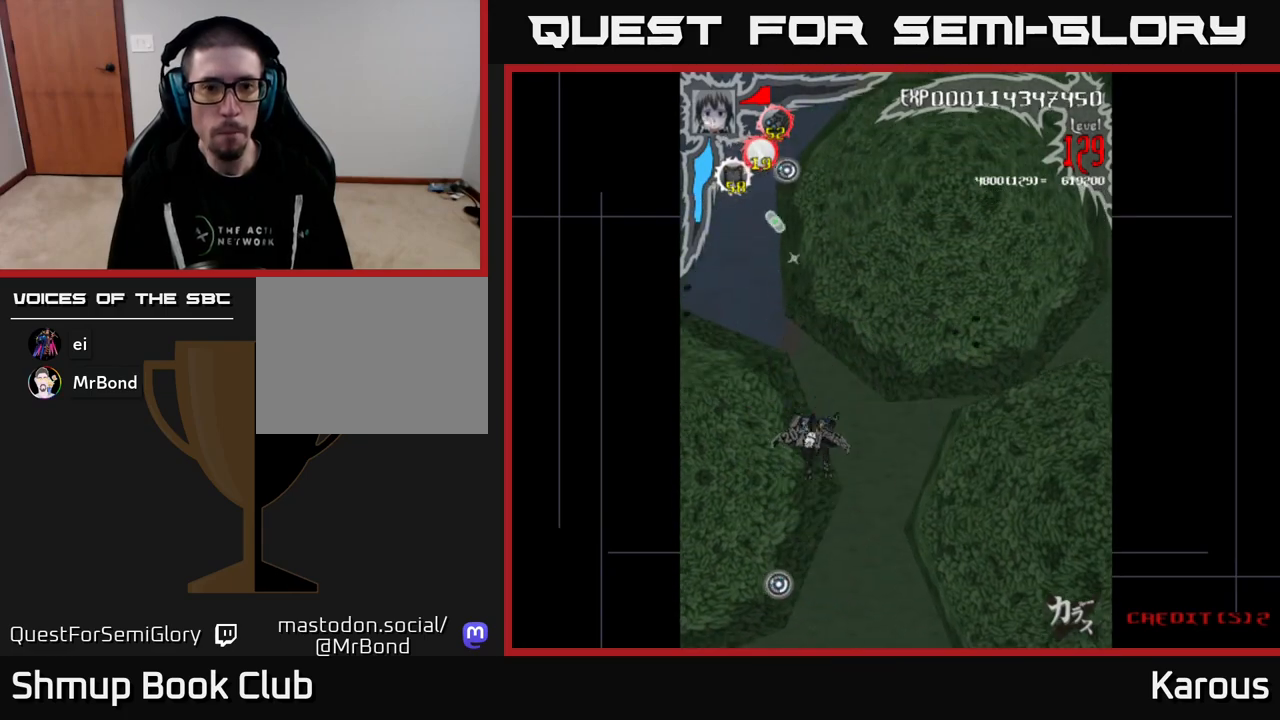
{"buttons": ["A", "DPAD_DOWN"], "events": [[67, "B", "up"], [100, "A", "down"], [117, "DPAD_RIGHT", "down"], [133, "DPAD_UP", "up"], [300, "DPAD_DOWN", "down"], [383, "DPAD_RIGHT", "up"]]}
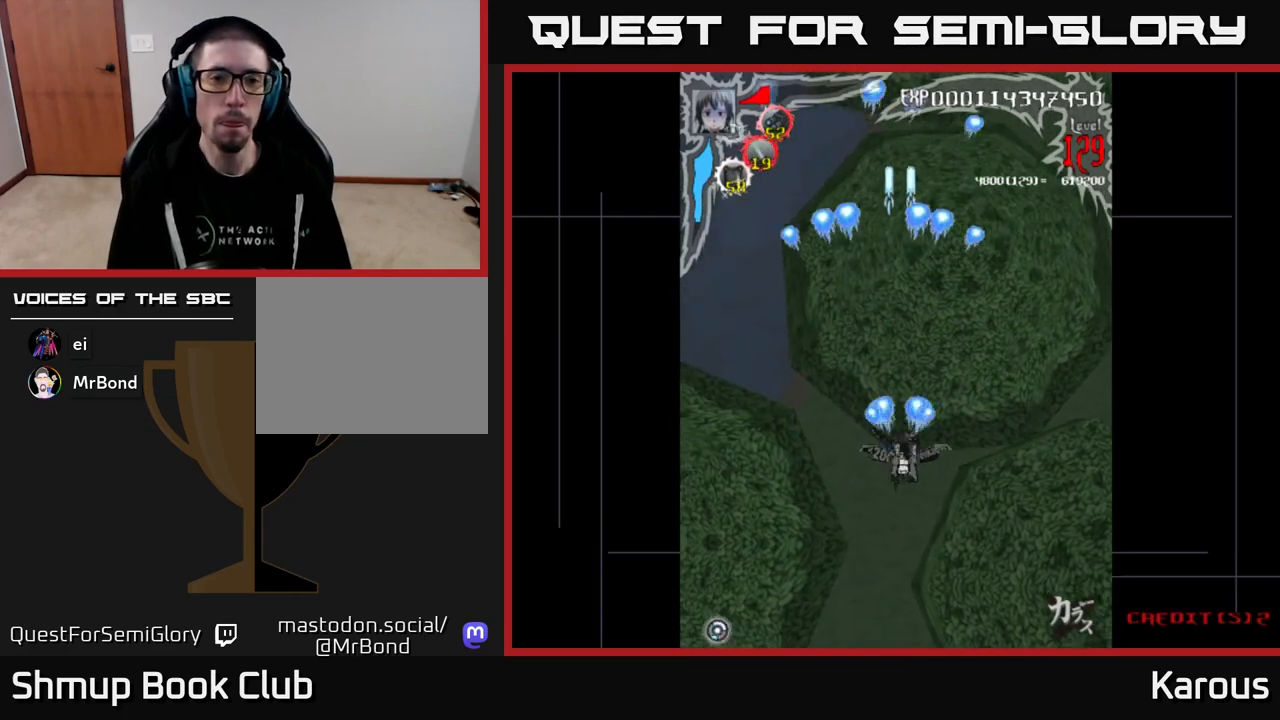
{"buttons": ["A"], "events": [[133, "DPAD_DOWN", "up"]]}
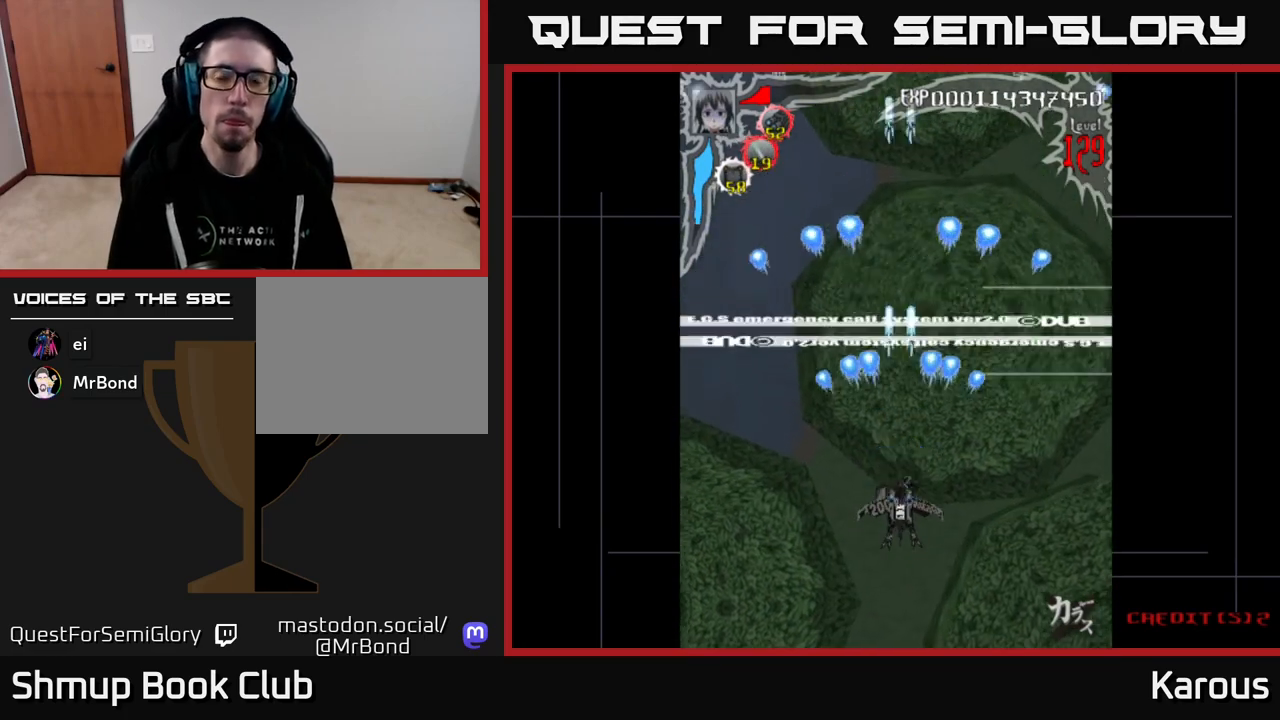
{"buttons": ["A"], "events": [[50, "DPAD_LEFT", "down"], [50, "DPAD_UP", "down"], [167, "DPAD_LEFT", "up"], [200, "DPAD_RIGHT", "down"], [250, "DPAD_UP", "up"], [317, "DPAD_RIGHT", "up"]]}
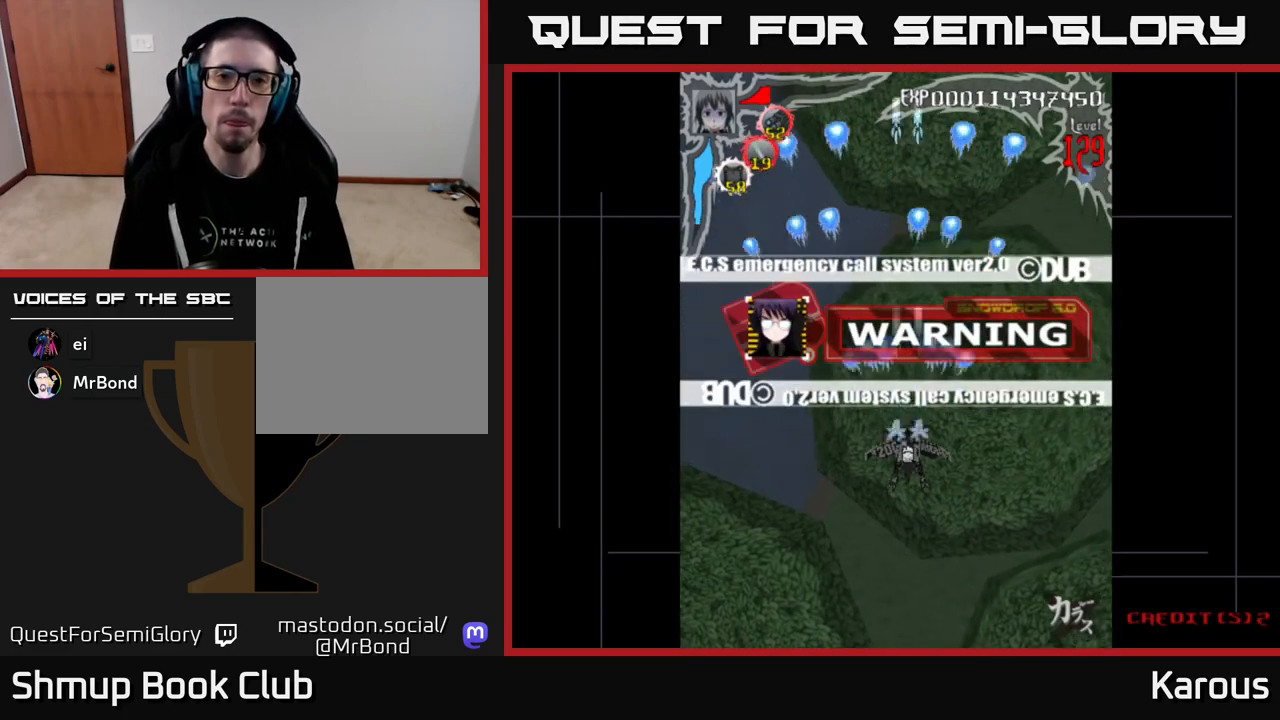
{"buttons": ["A"], "events": [[67, "DPAD_RIGHT", "down"], [217, "DPAD_RIGHT", "up"], [233, "DPAD_UP", "down"], [267, "DPAD_LEFT", "down"], [367, "DPAD_UP", "up"], [400, "DPAD_LEFT", "up"]]}
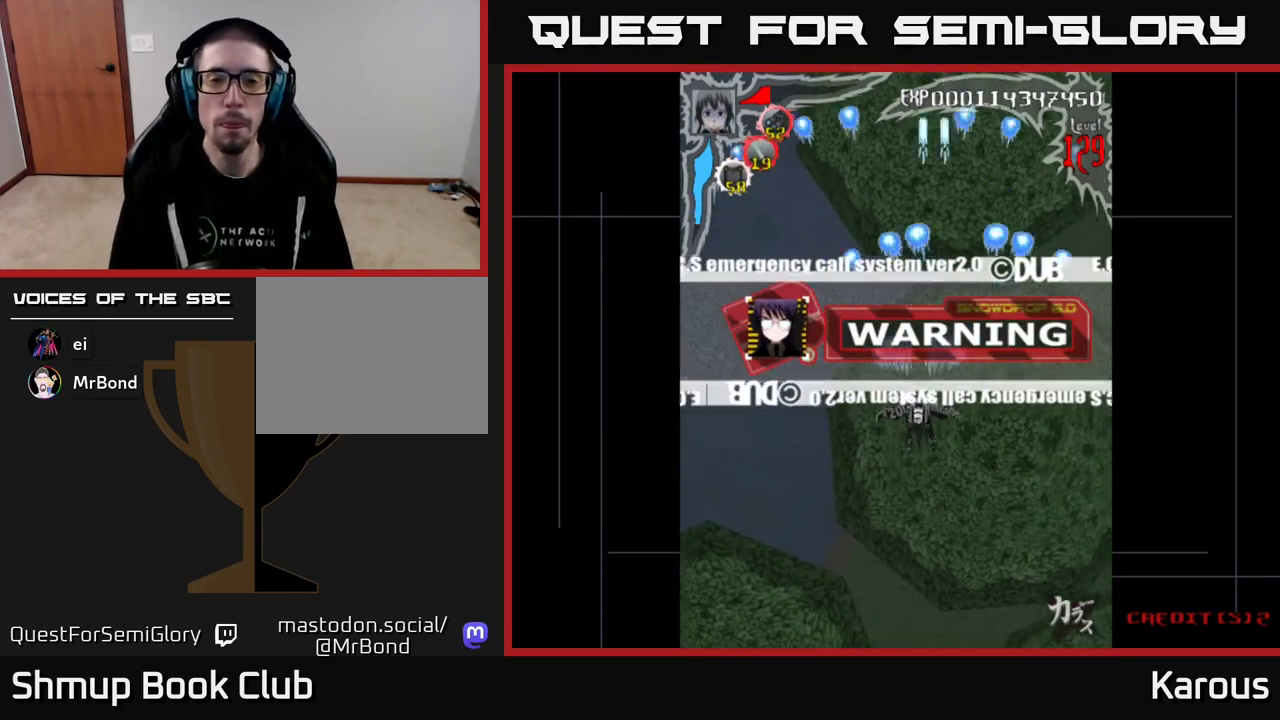
{"buttons": ["A"], "events": []}
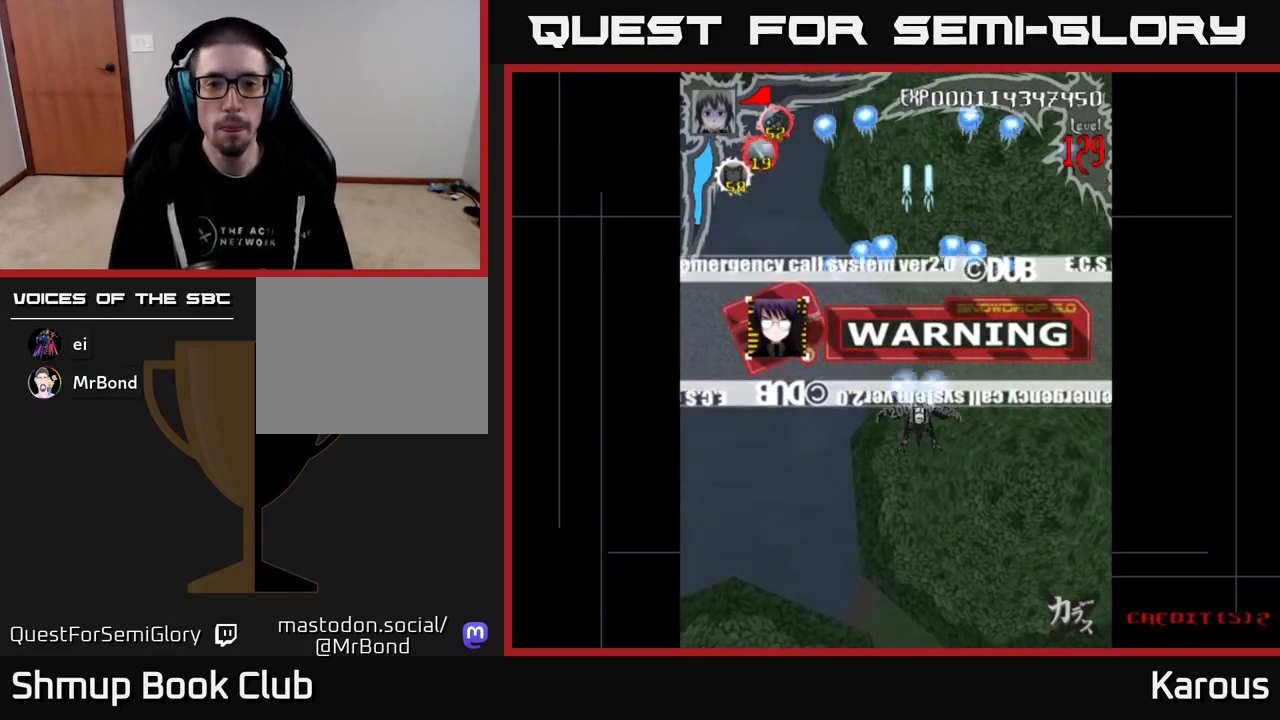
{"buttons": ["A"], "events": []}
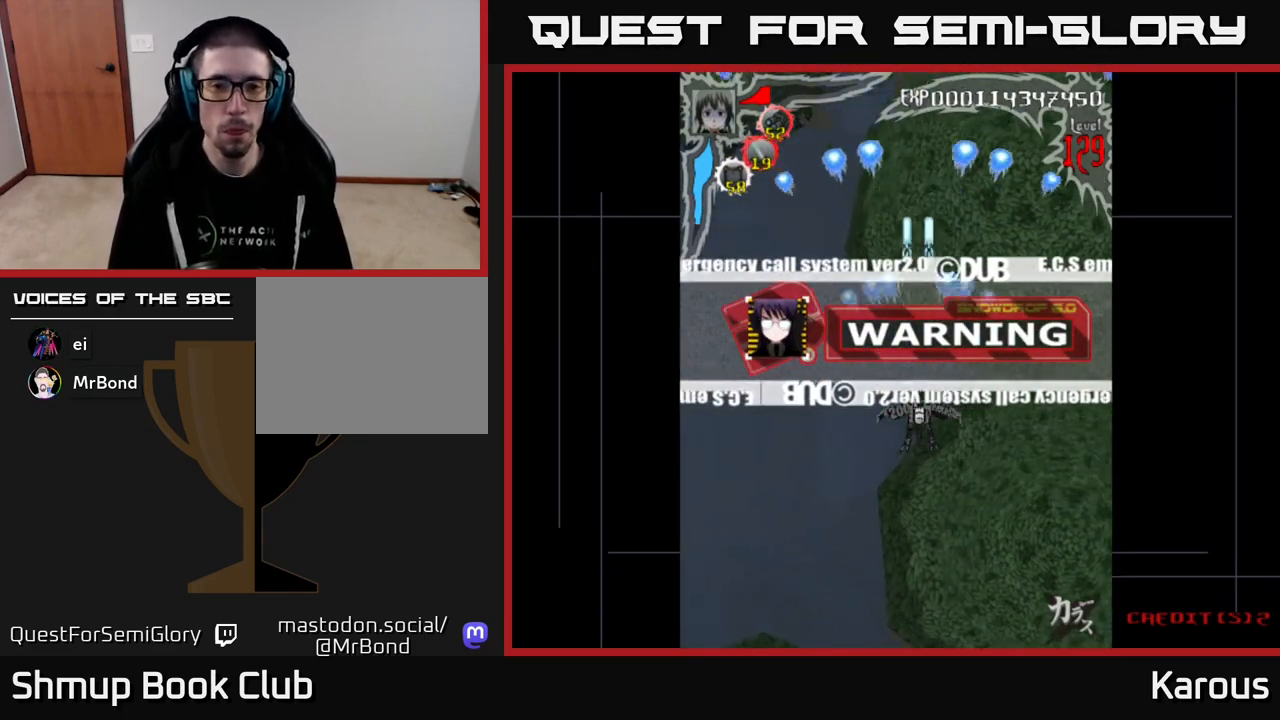
{"buttons": ["A"], "events": []}
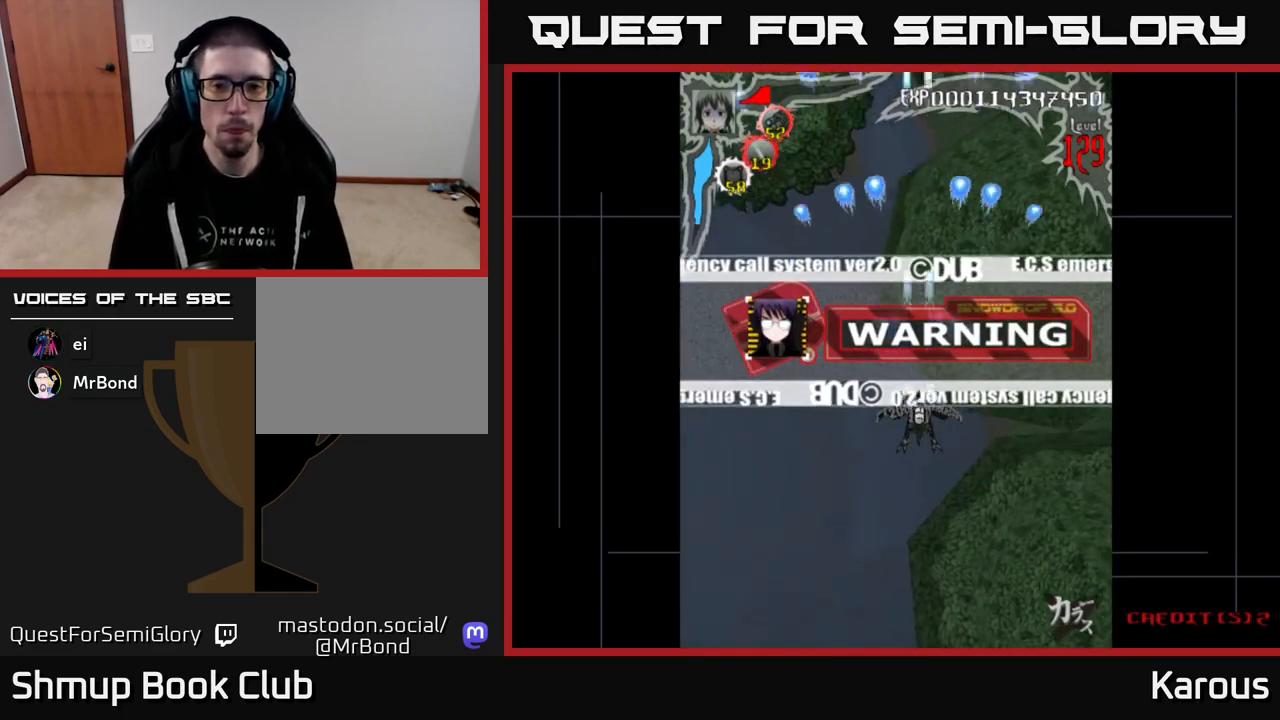
{"buttons": ["A"], "events": []}
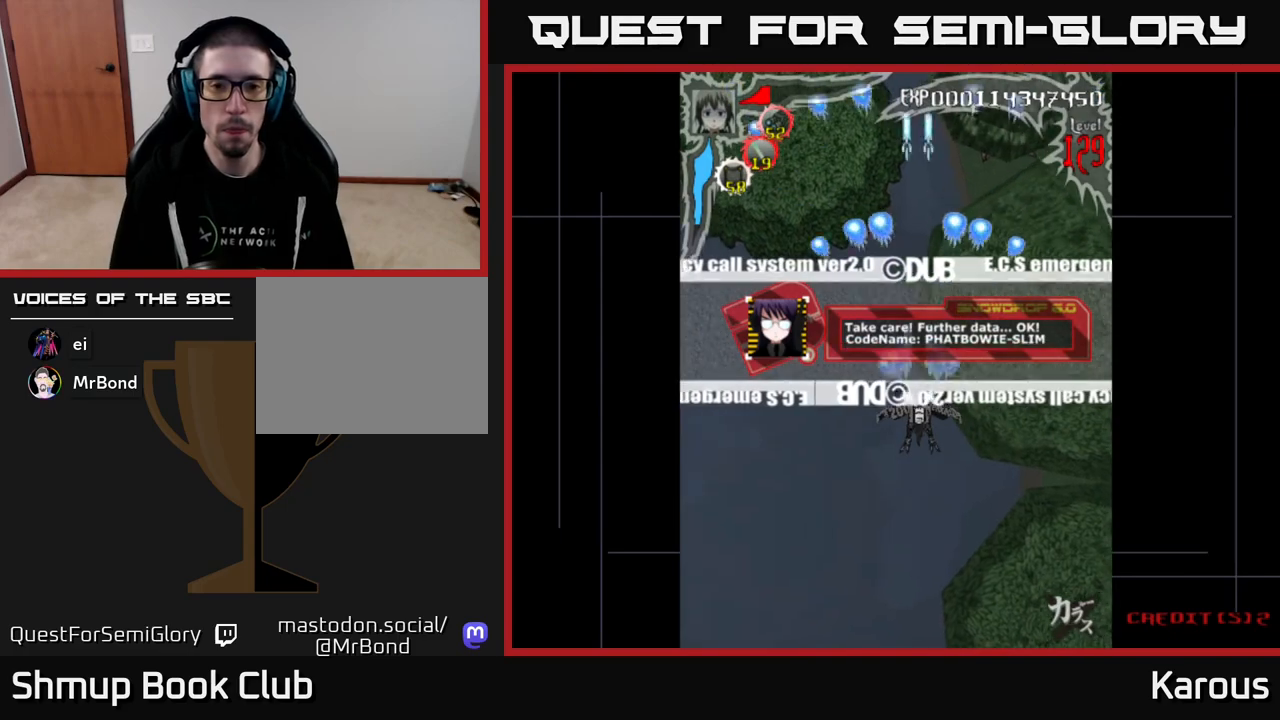
{"buttons": ["A"], "events": []}
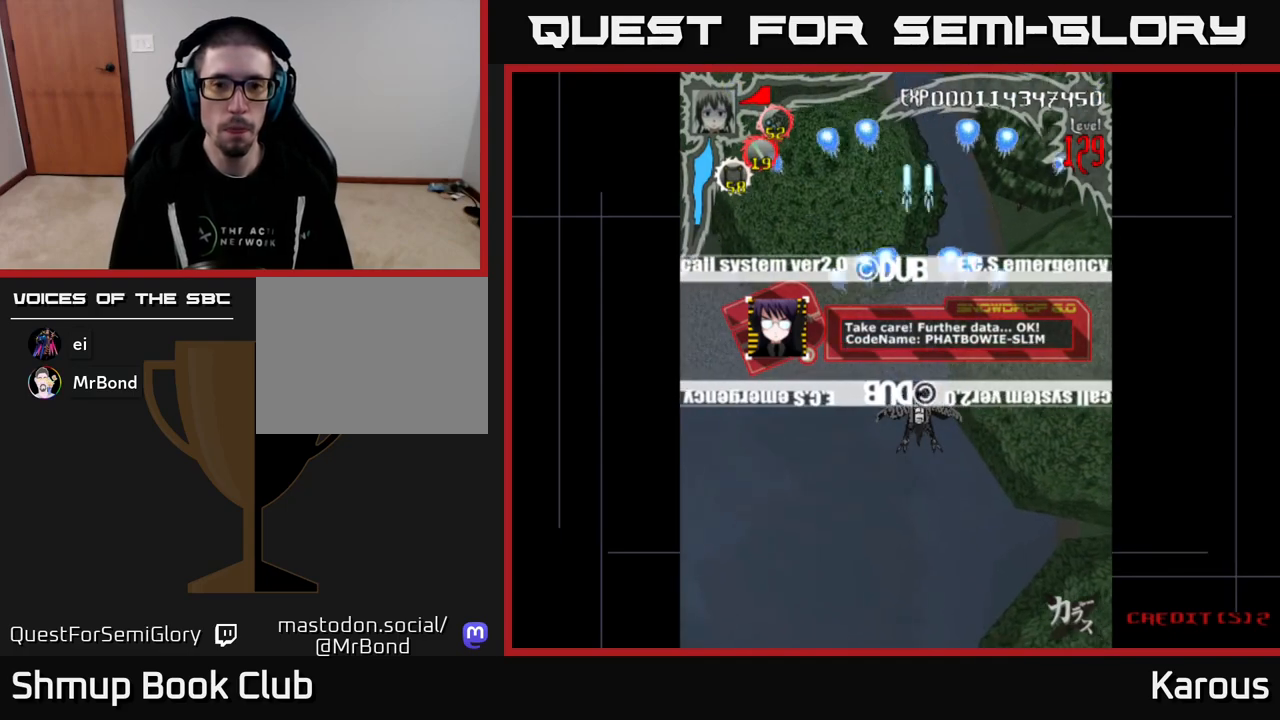
{"buttons": ["A"], "events": []}
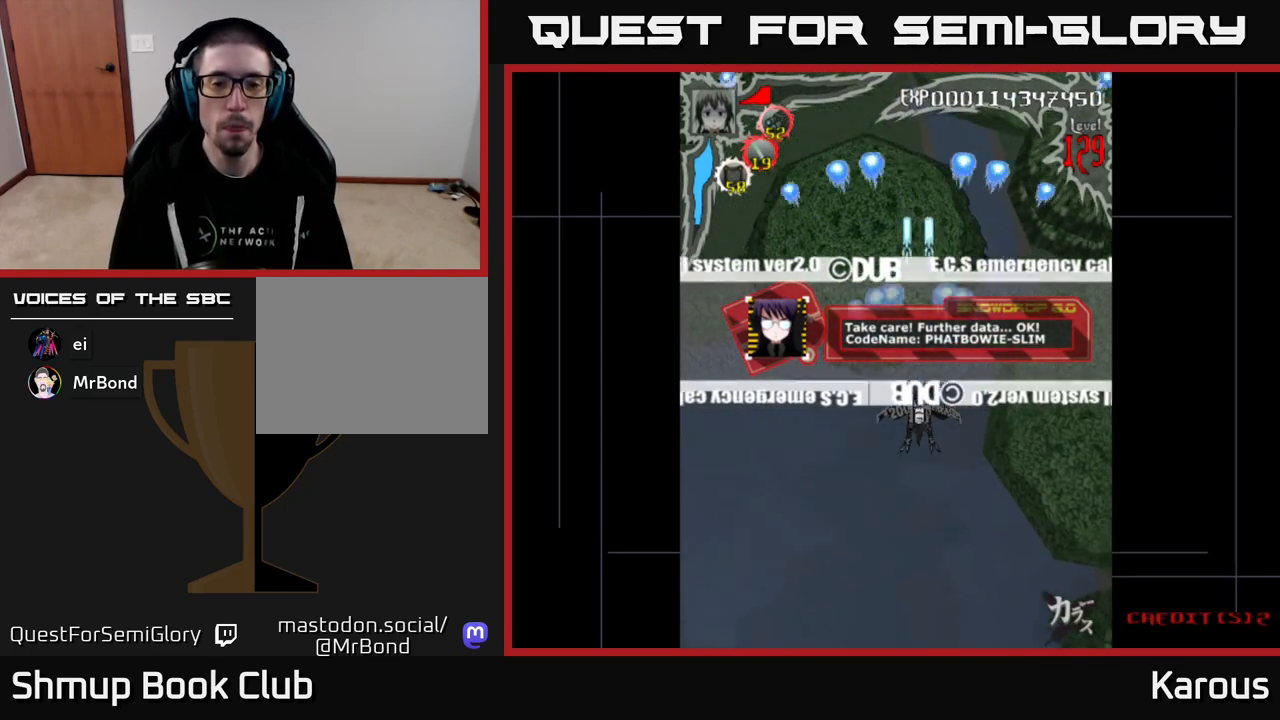
{"buttons": ["A"], "events": []}
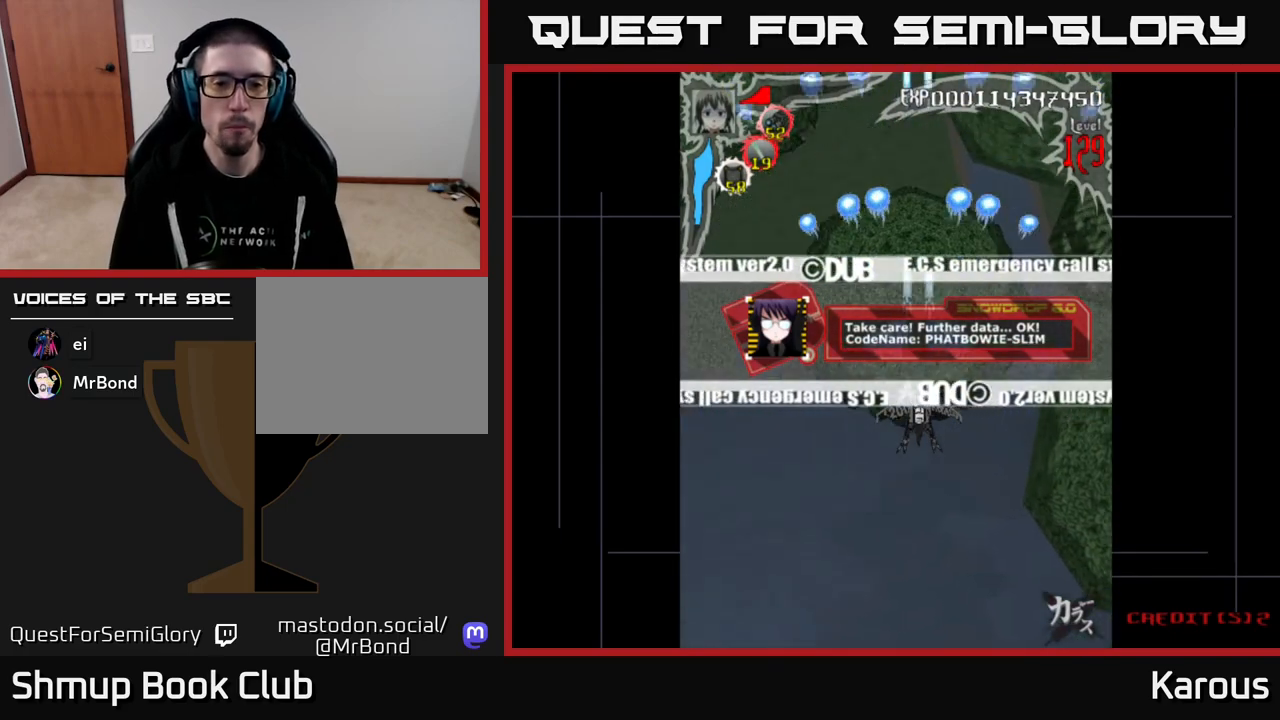
{"buttons": ["A"], "events": []}
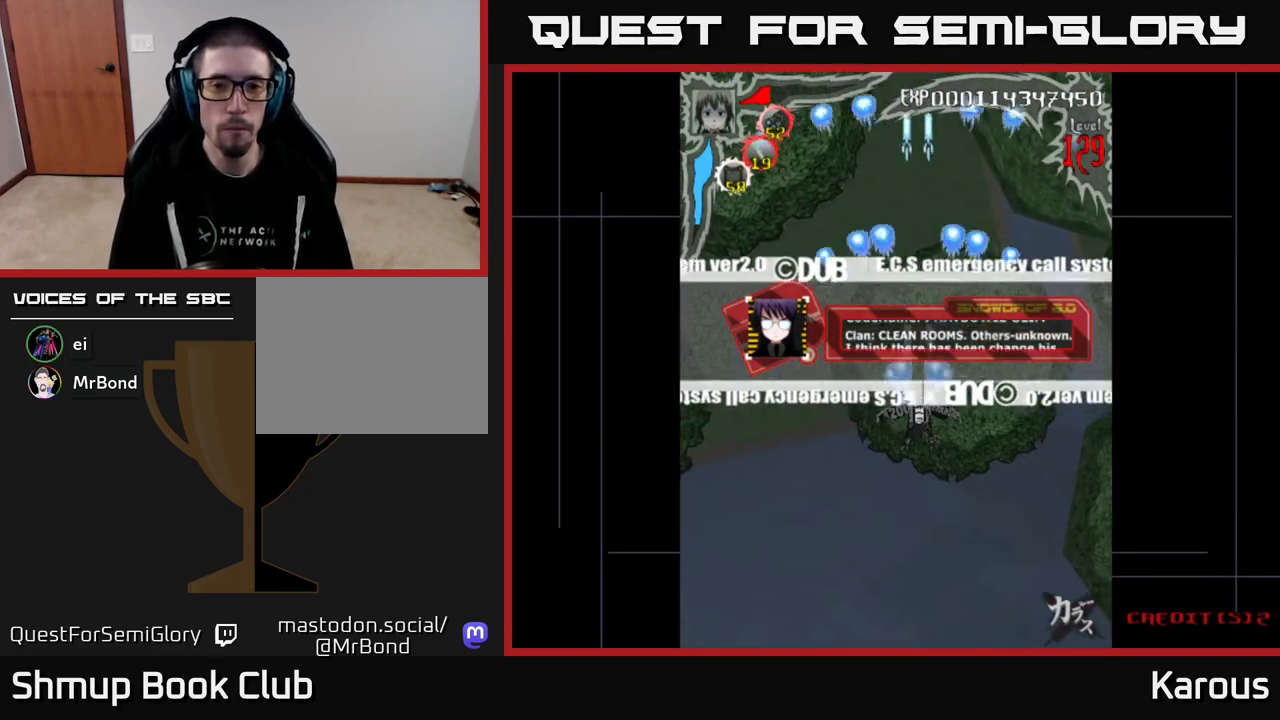
{"buttons": ["A"], "events": []}
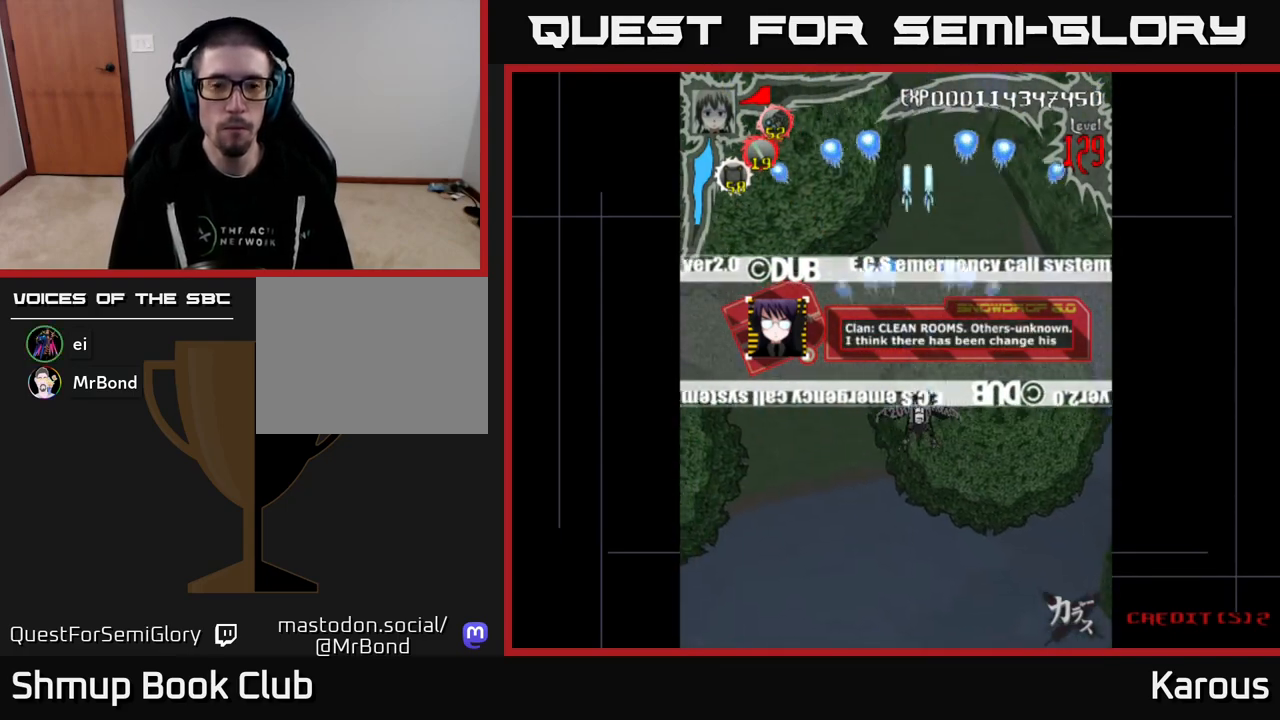
{"buttons": ["A"], "events": []}
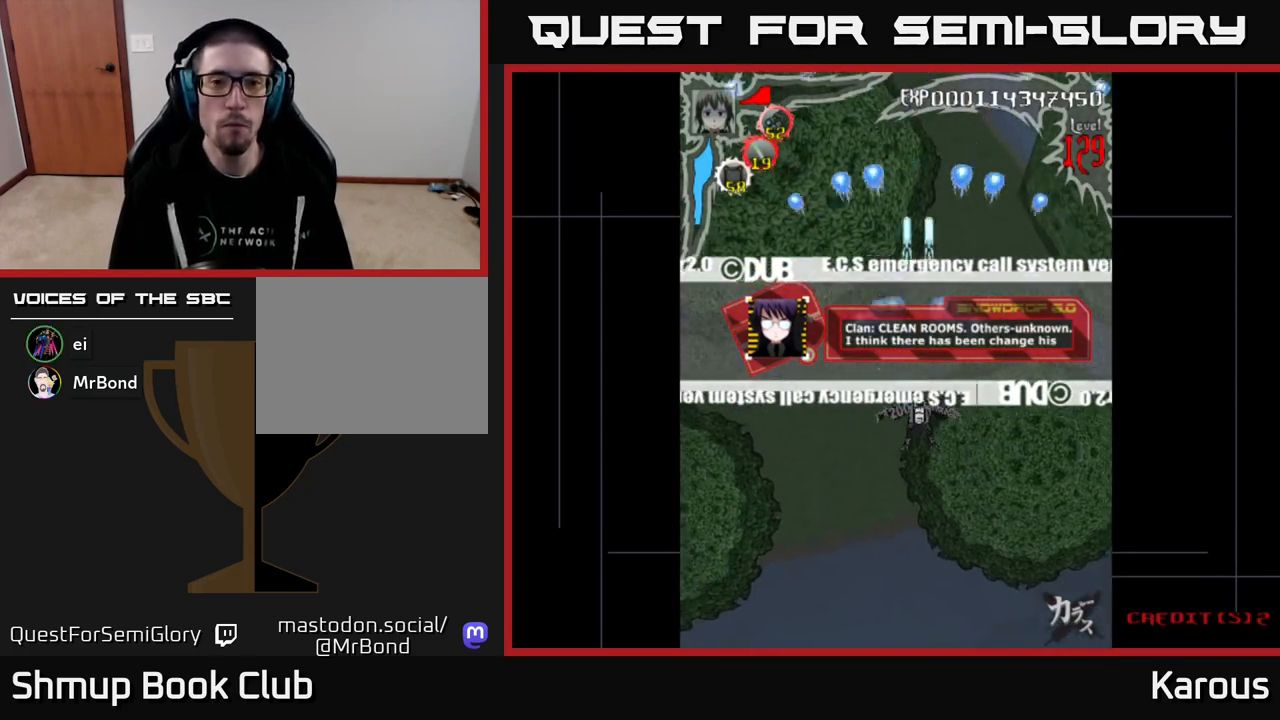
{"buttons": ["A"], "events": []}
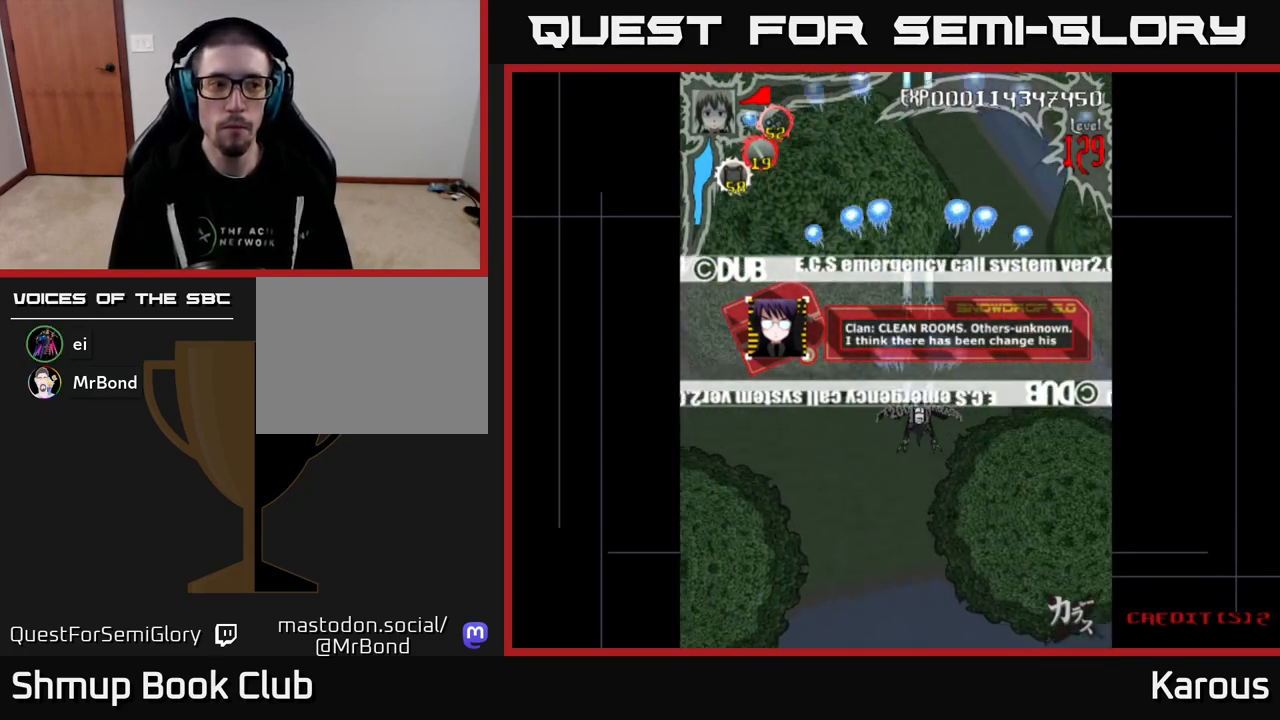
{"buttons": ["A", "DPAD_UP"], "events": [[450, "DPAD_UP", "down"]]}
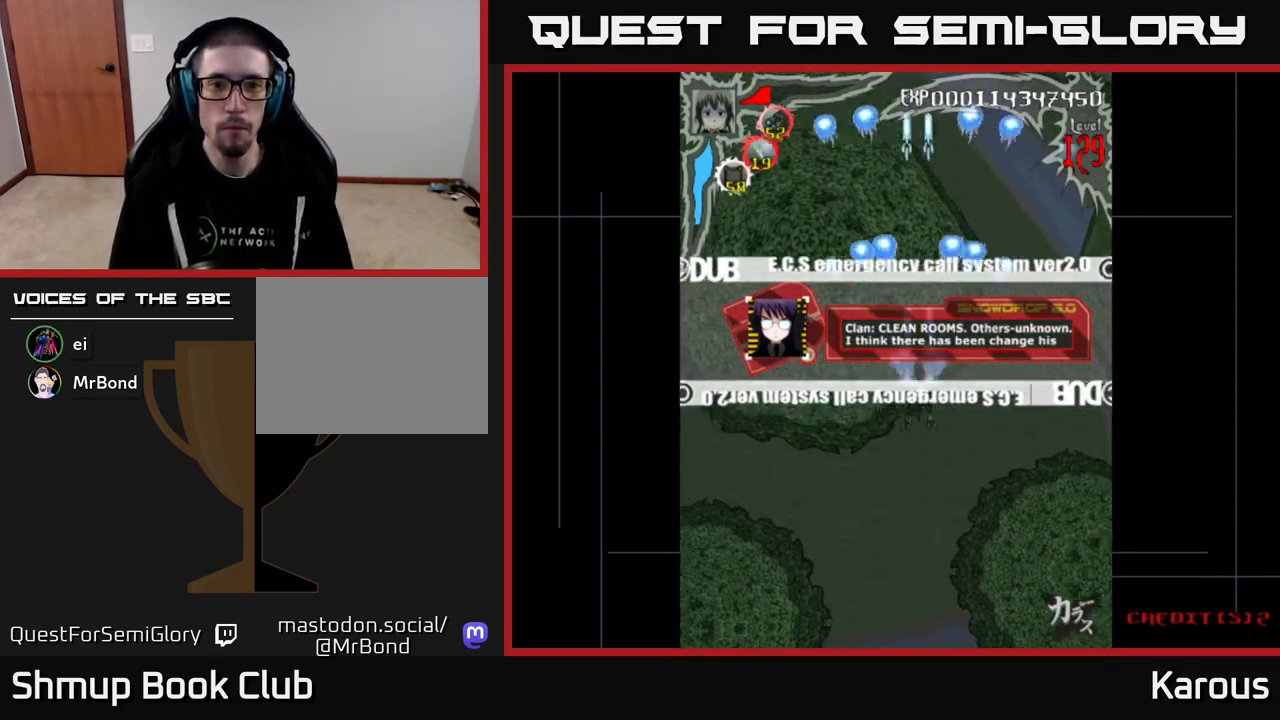
{"buttons": ["A", "DPAD_LEFT"], "events": [[83, "DPAD_UP", "up"], [450, "DPAD_LEFT", "down"]]}
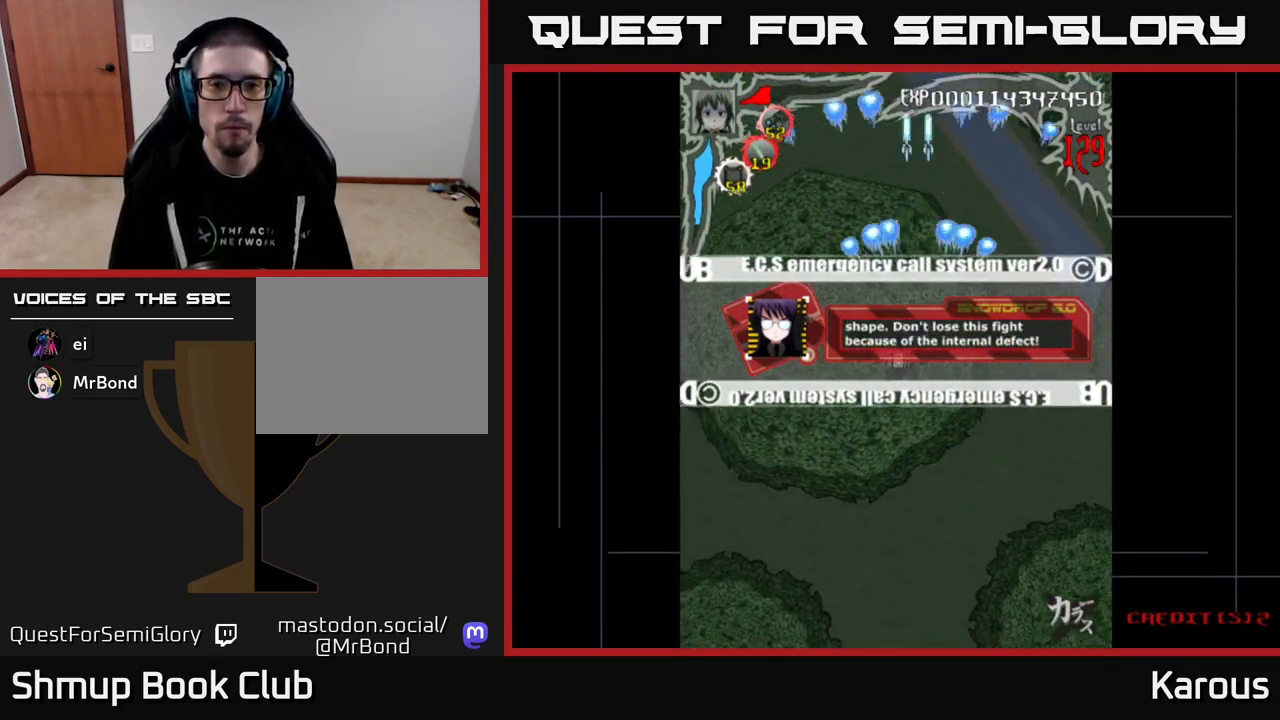
{"buttons": ["A"], "events": [[17, "DPAD_LEFT", "up"]]}
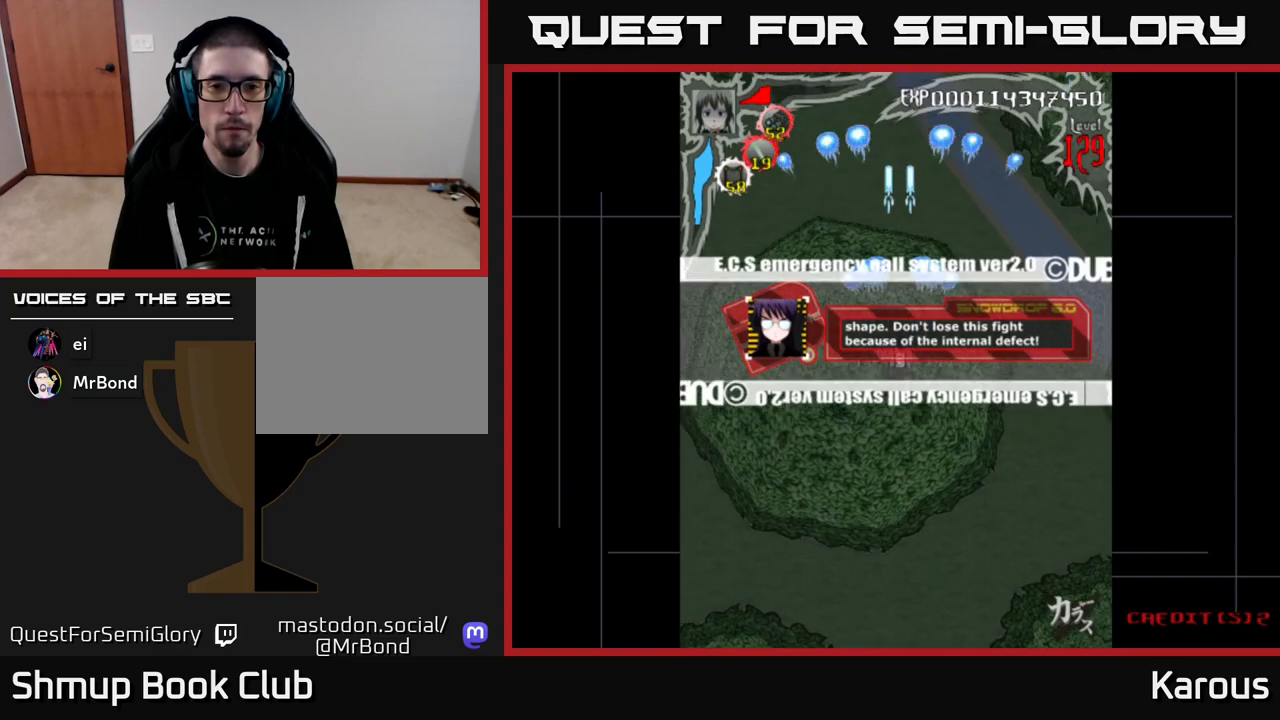
{"buttons": ["A", "DPAD_LEFT"], "events": [[483, "DPAD_LEFT", "down"]]}
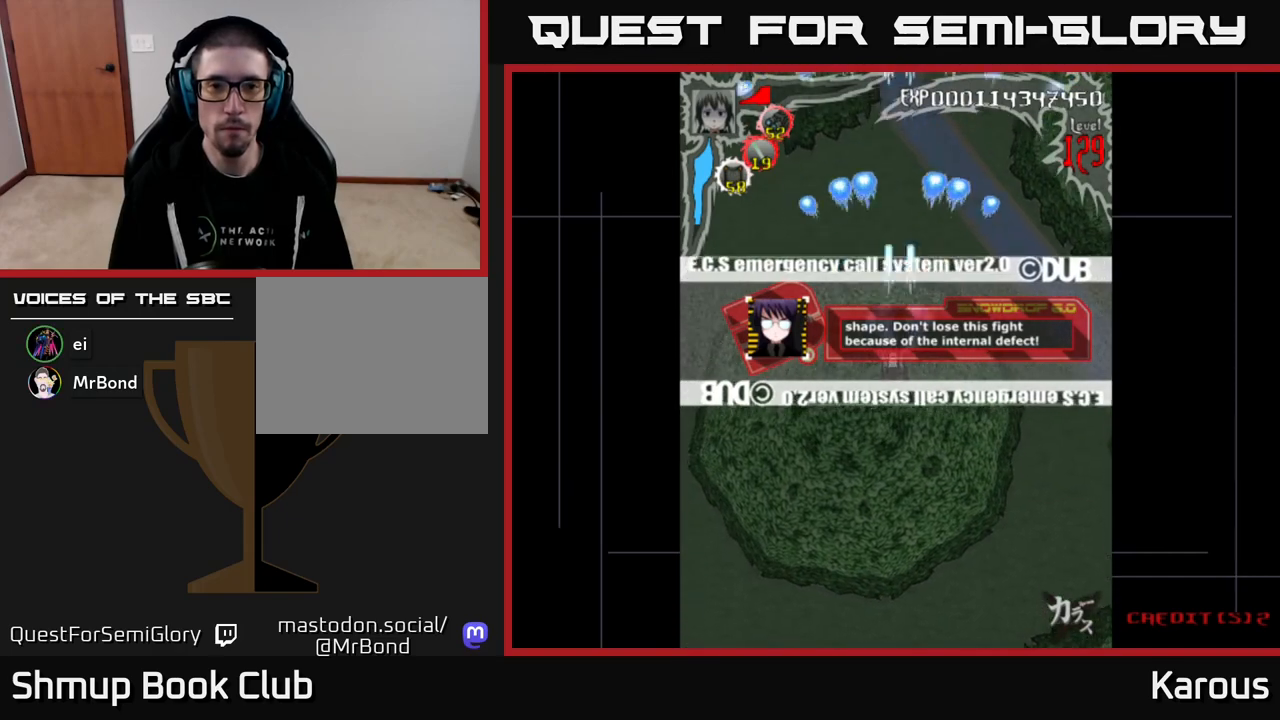
{"buttons": ["A"], "events": [[50, "DPAD_LEFT", "up"], [483, "DPAD_RIGHT", "down"], [500, "DPAD_RIGHT", "up"]]}
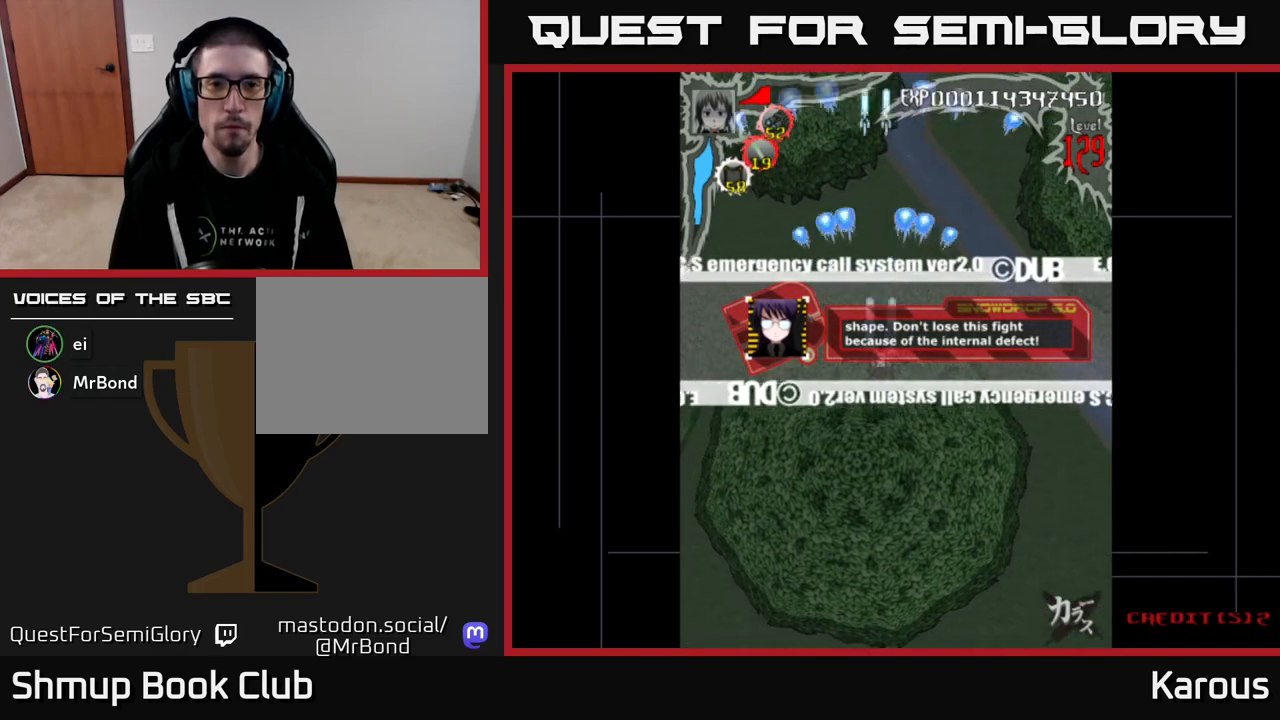
{"buttons": ["A"], "events": []}
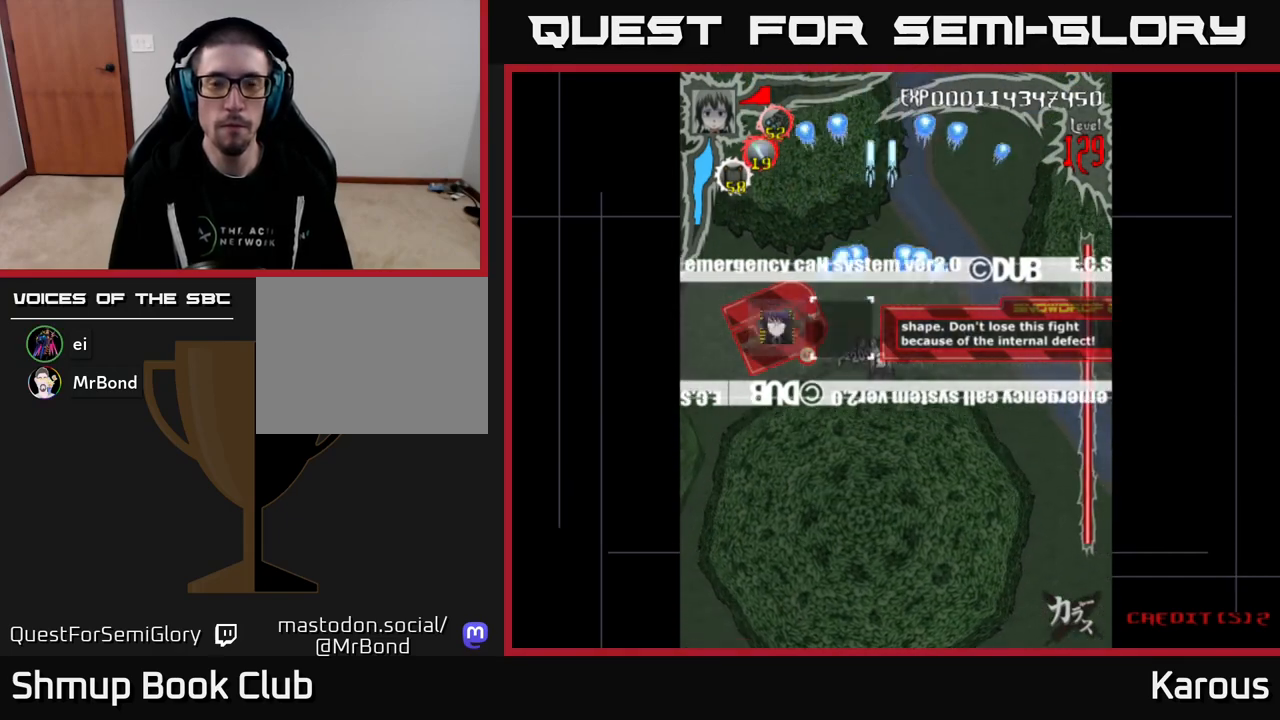
{"buttons": ["A"], "events": [[267, "DPAD_RIGHT", "down"], [317, "DPAD_RIGHT", "up"]]}
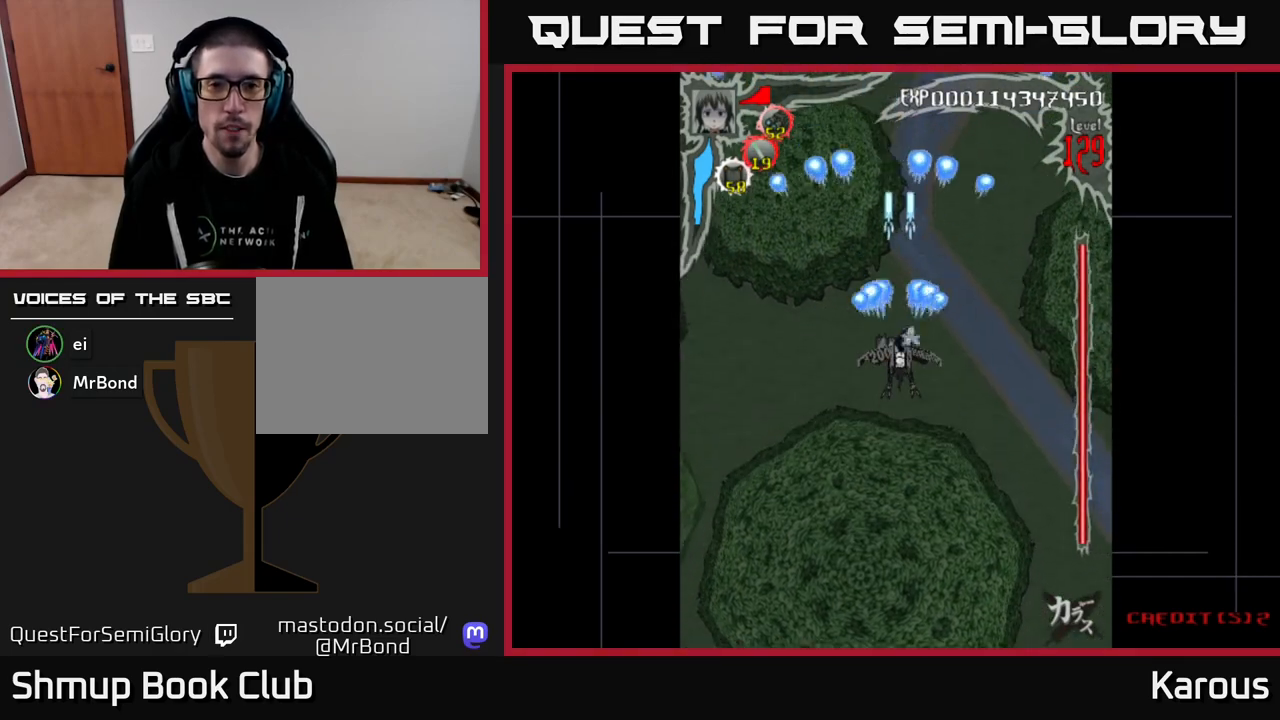
{"buttons": ["A"], "events": [[433, "DPAD_LEFT", "down"], [467, "DPAD_LEFT", "up"]]}
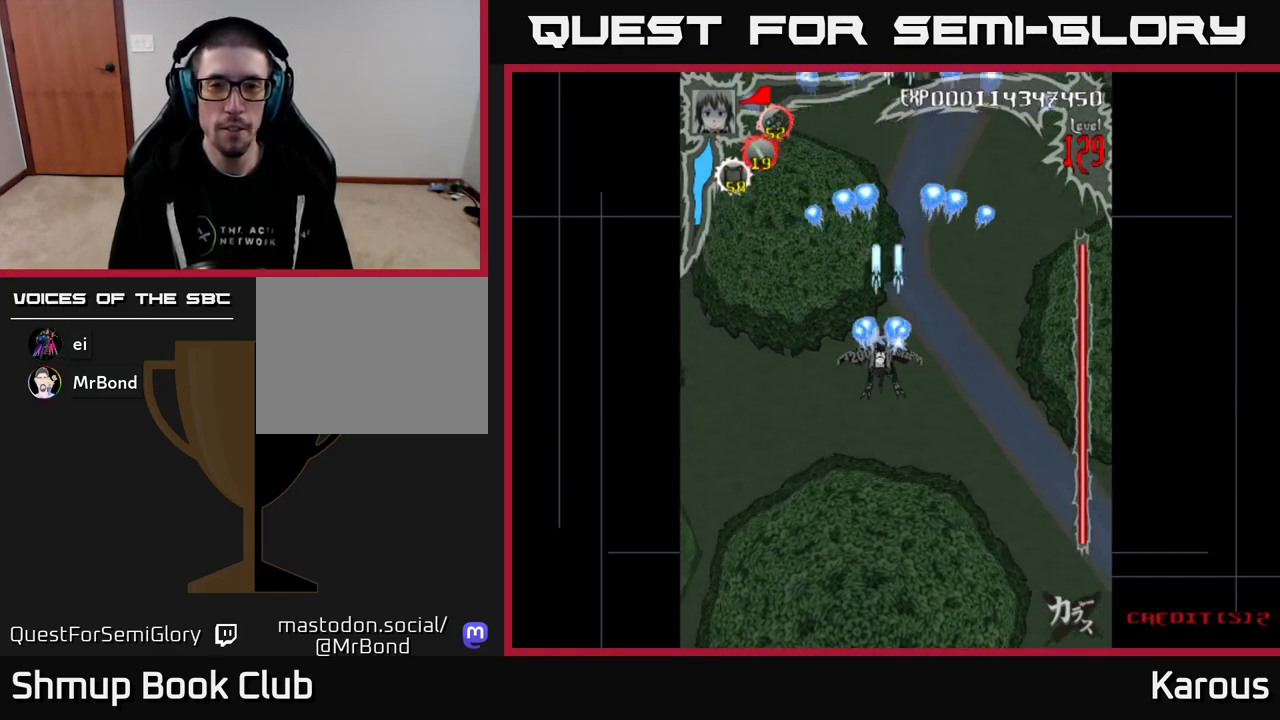
{"buttons": ["A"], "events": [[433, "DPAD_RIGHT", "down"], [500, "DPAD_RIGHT", "up"]]}